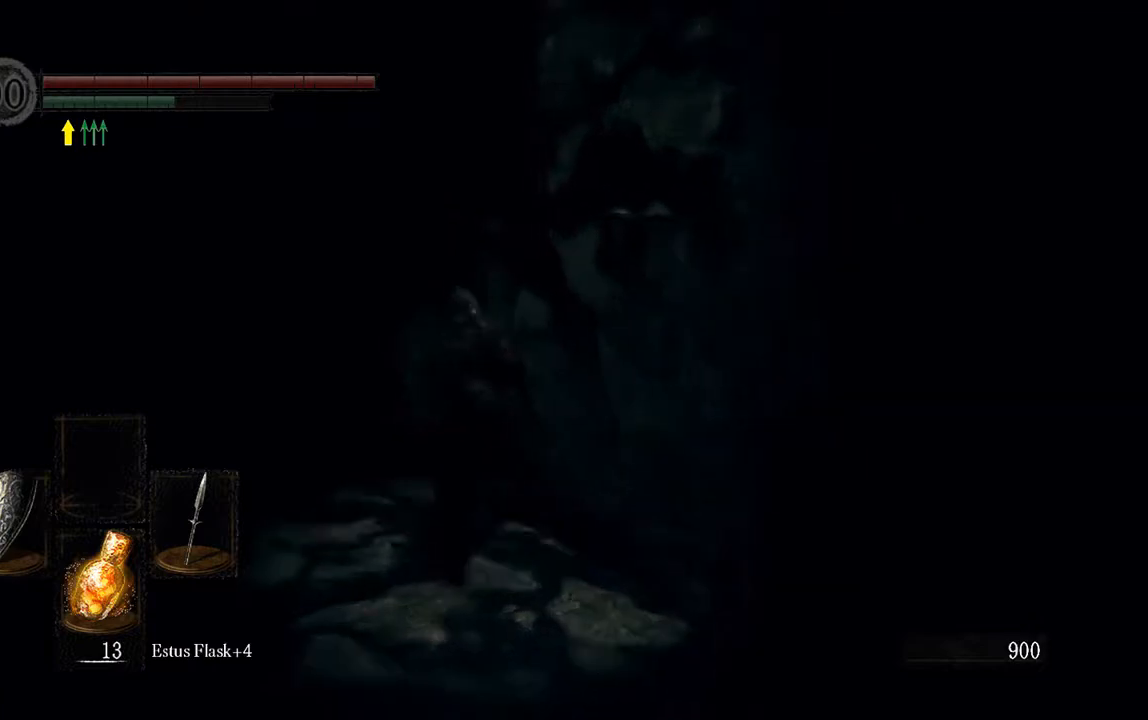
Gameplay with a controller (Xbox layout); each line is a JSON object with the inputs held at the frame after it. "events" lists button and stick changes between this image and that frame as [ms after this image, input, new state], when the widget could be followed in between. Not read: L3.
{"buttons": ["B", "L1"], "left_stick": "up", "right_stick": "center", "events": []}
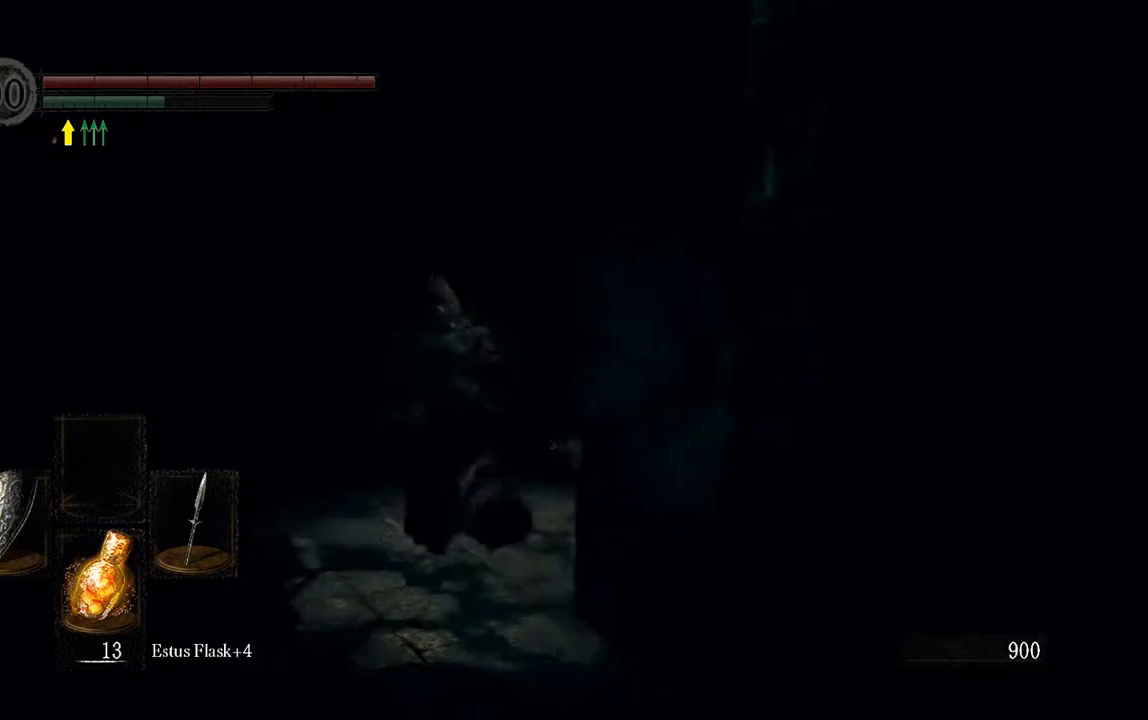
{"buttons": ["B", "L1"], "left_stick": "up", "right_stick": "center", "events": [[217, "right_stick", "right"], [417, "right_stick", "center"]]}
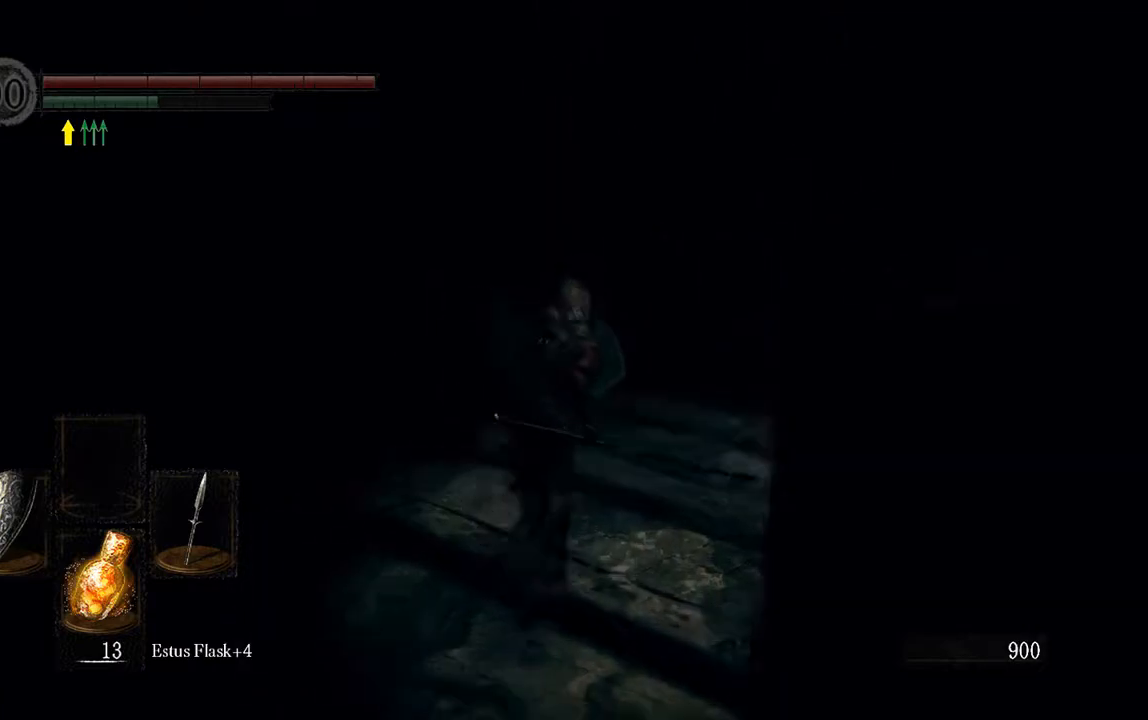
{"buttons": [], "left_stick": "up", "right_stick": "center", "events": [[17, "L1", "up"], [217, "B", "up"]]}
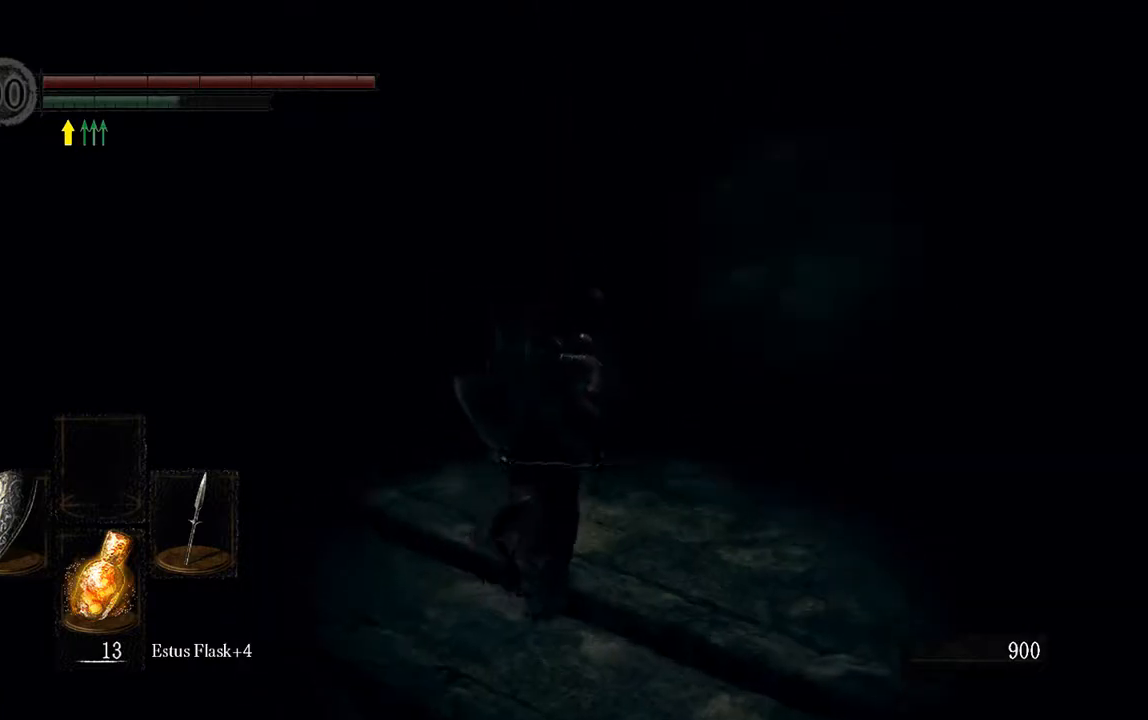
{"buttons": ["L1"], "left_stick": "up", "right_stick": "center", "events": [[17, "L1", "down"], [17, "left_stick", "up-right"], [117, "right_stick", "left"], [317, "right_stick", "center"], [417, "left_stick", "up"]]}
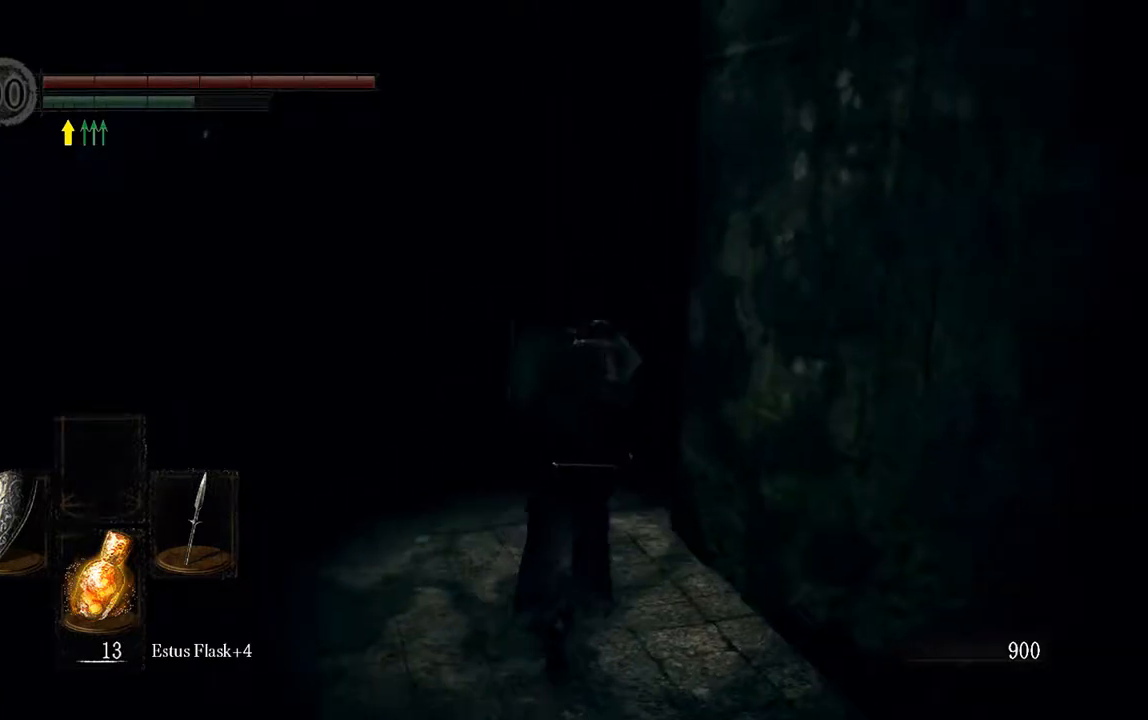
{"buttons": ["L1"], "left_stick": "up", "right_stick": "center", "events": [[50, "right_stick", "left"], [200, "right_stick", "center"]]}
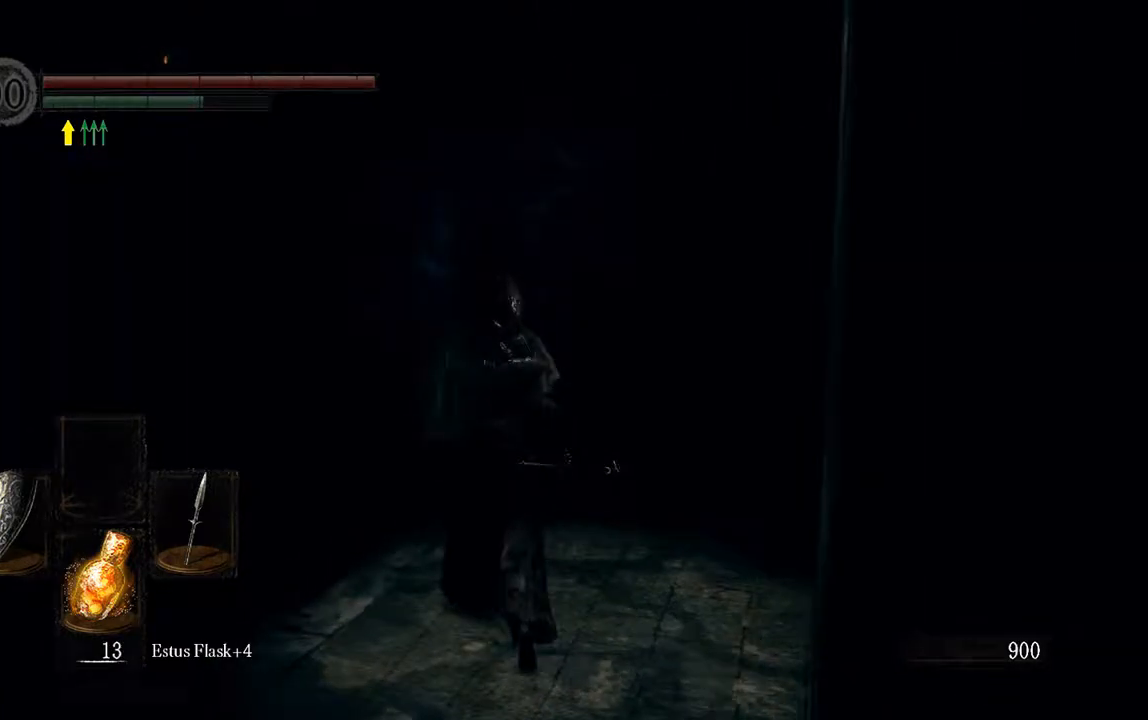
{"buttons": ["L1"], "left_stick": "up-right", "right_stick": "center", "events": [[100, "R3", "down"], [200, "R3", "up"], [350, "left_stick", "up-right"]]}
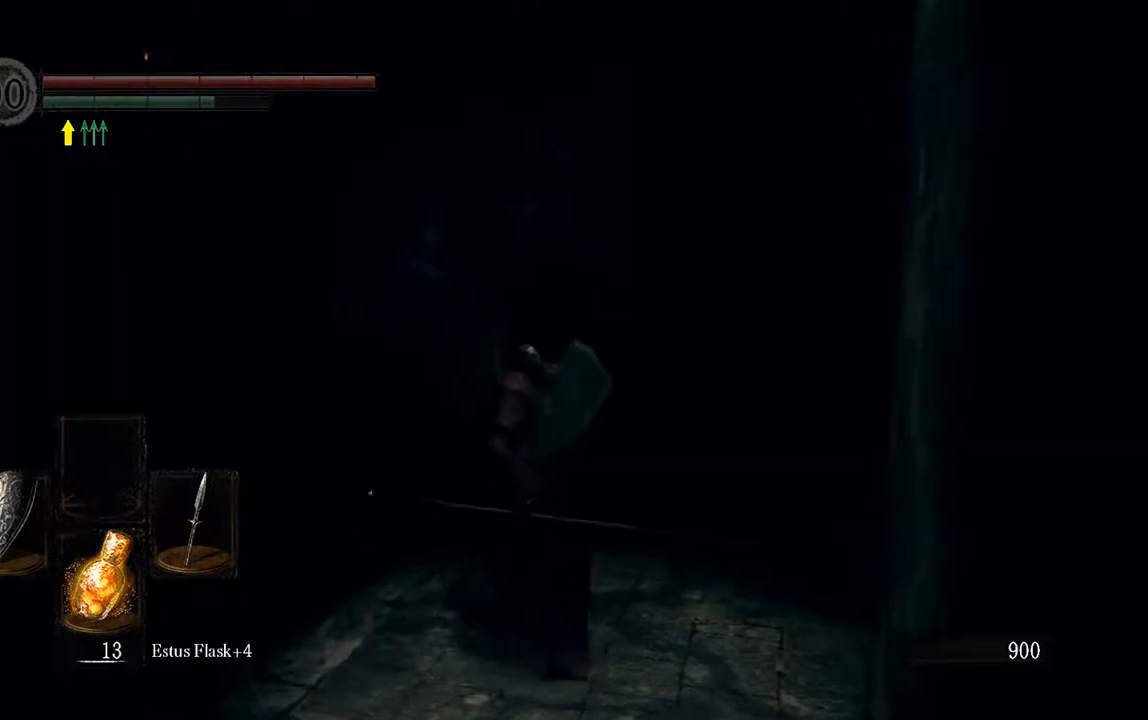
{"buttons": ["L1"], "left_stick": "center", "right_stick": "center", "events": [[33, "left_stick", "up"], [267, "left_stick", "center"]]}
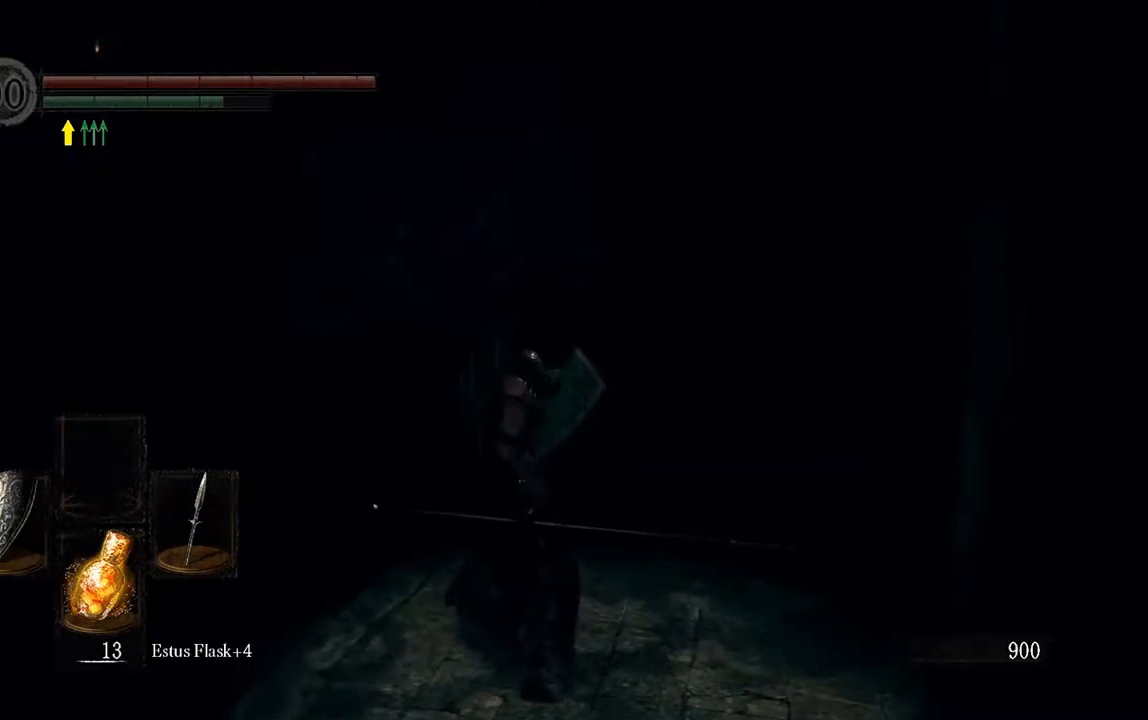
{"buttons": ["L1"], "left_stick": "center", "right_stick": "center", "events": []}
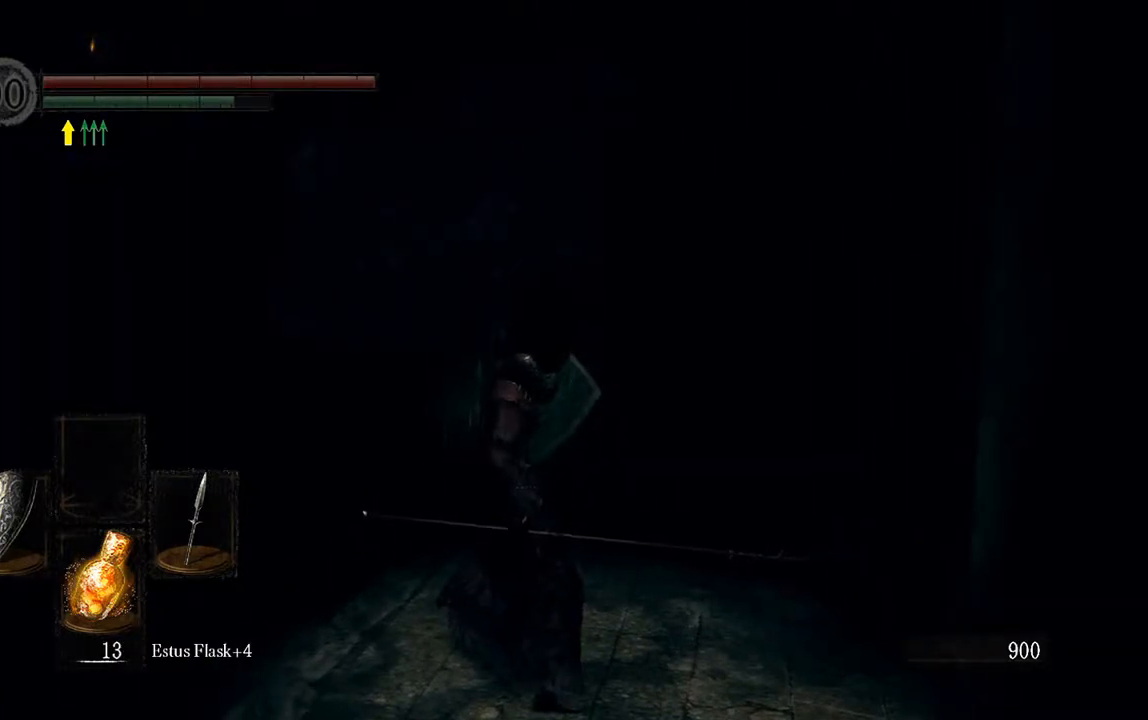
{"buttons": ["L1"], "left_stick": "center", "right_stick": "center", "events": [[250, "R3", "down"], [350, "R3", "up"]]}
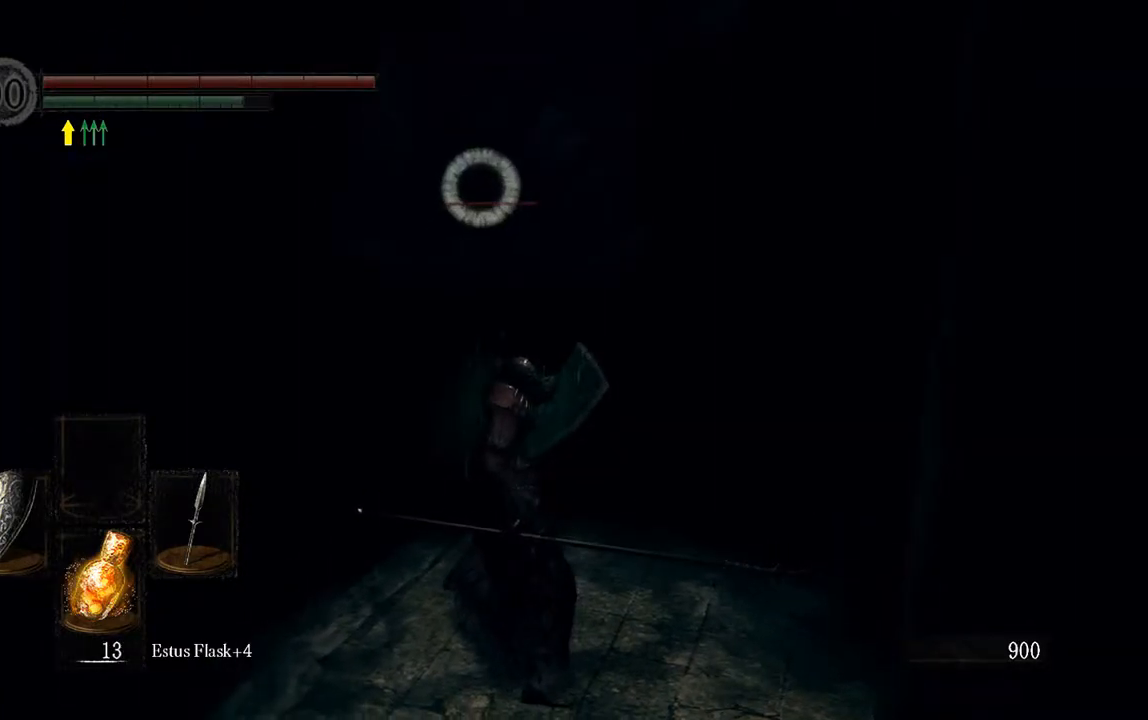
{"buttons": ["L1"], "left_stick": "down", "right_stick": "center", "events": [[483, "left_stick", "down"]]}
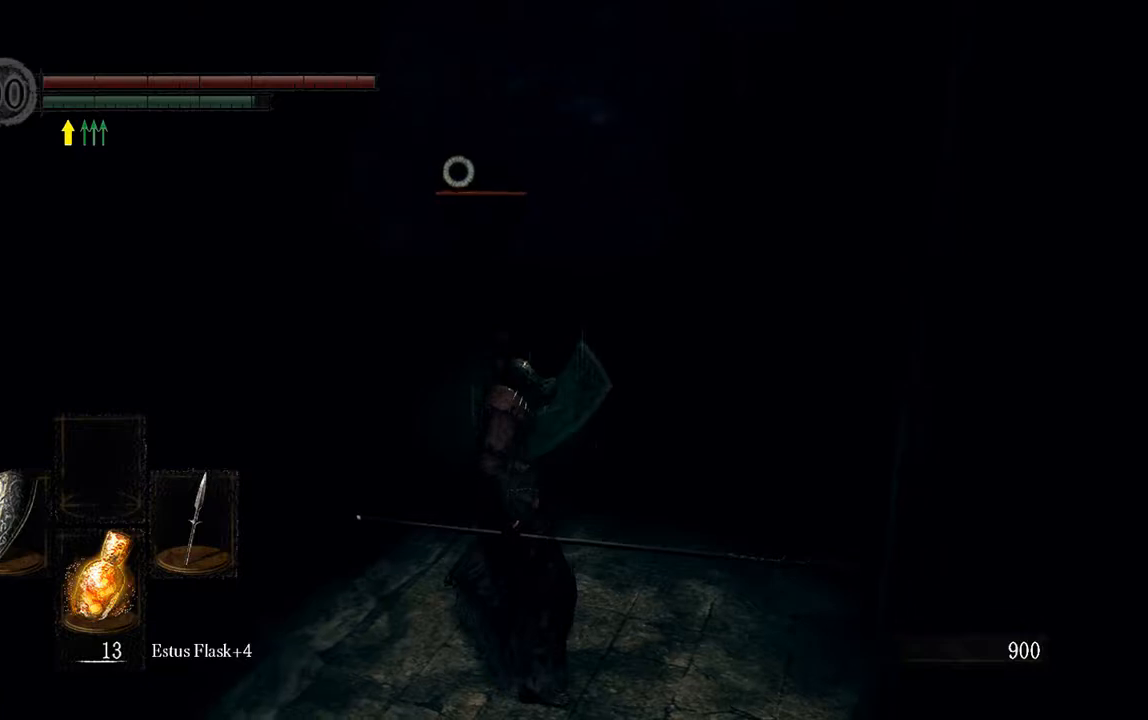
{"buttons": [], "left_stick": "down-left", "right_stick": "center", "events": [[433, "left_stick", "down-left"], [500, "L1", "up"]]}
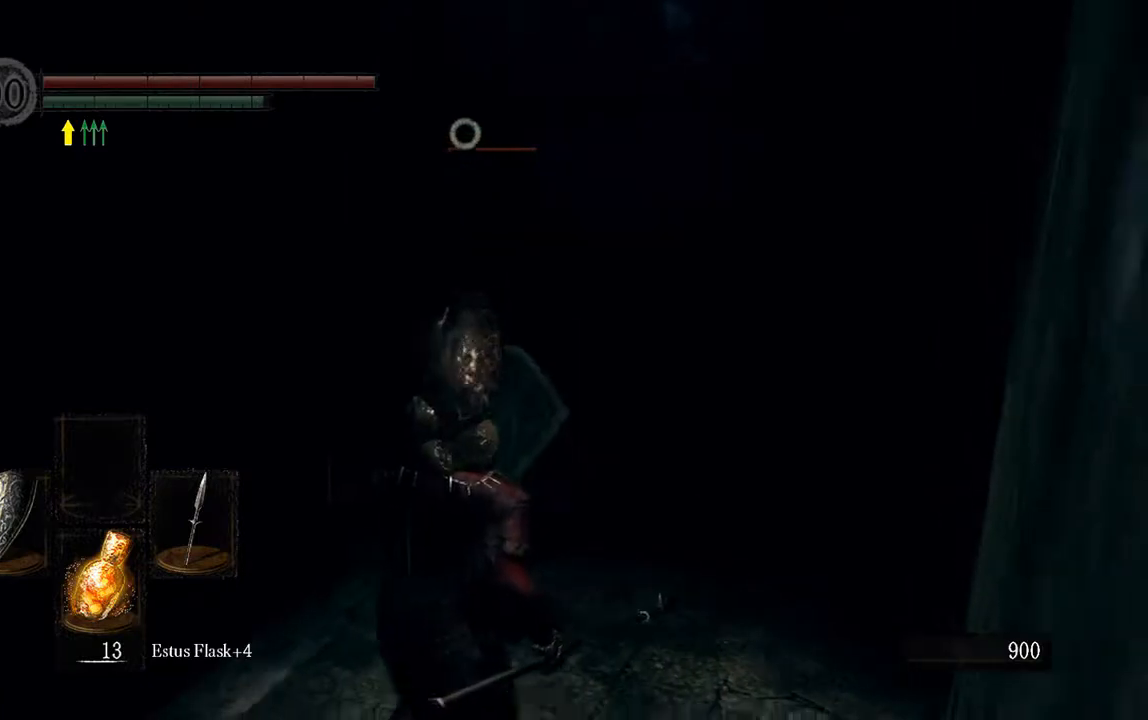
{"buttons": ["L1"], "left_stick": "down-left", "right_stick": "center", "events": [[300, "L1", "down"]]}
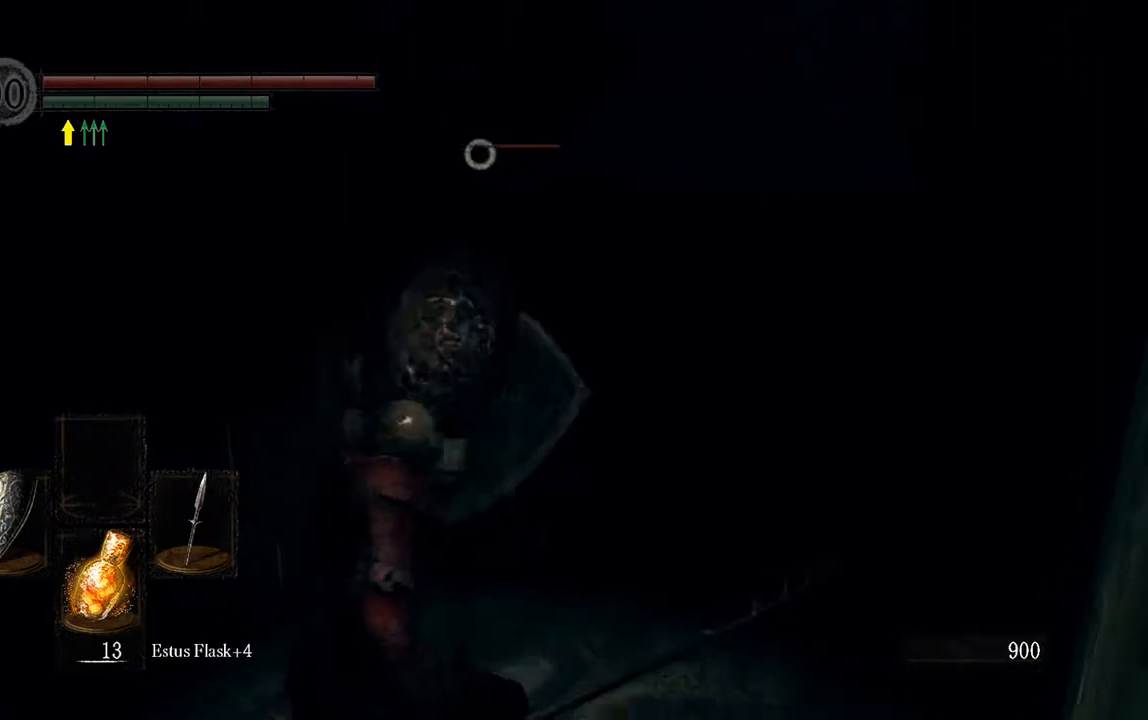
{"buttons": ["L1"], "left_stick": "down-left", "right_stick": "center", "events": []}
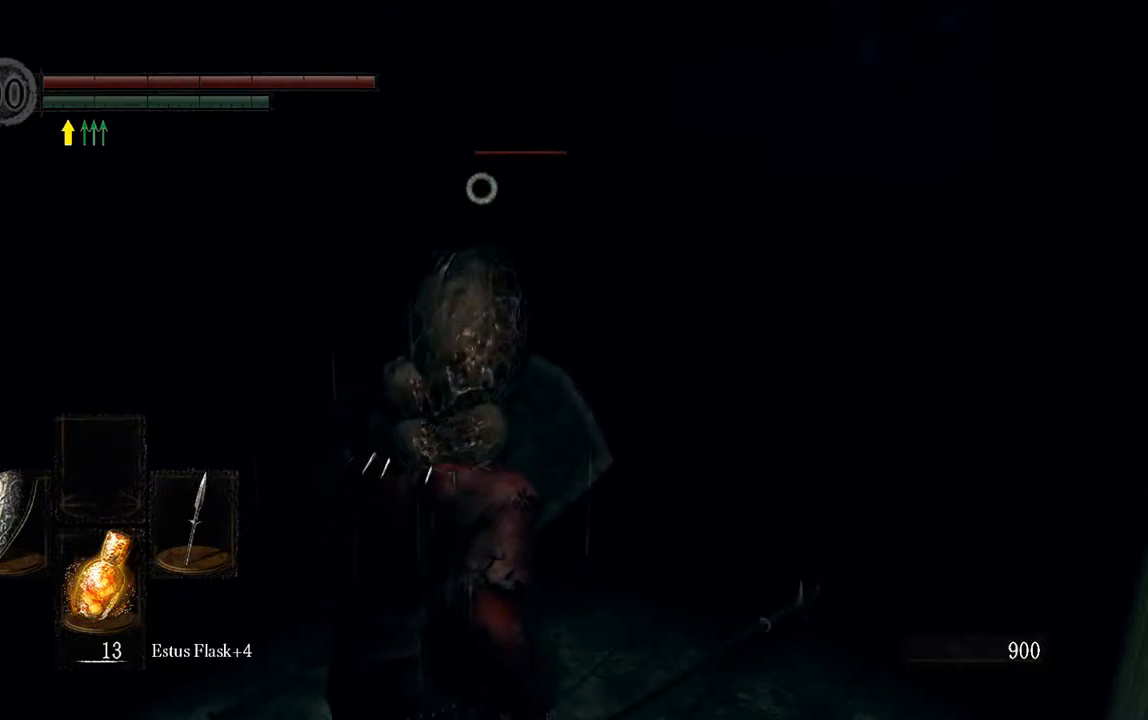
{"buttons": ["L1"], "left_stick": "center", "right_stick": "center", "events": [[333, "left_stick", "center"]]}
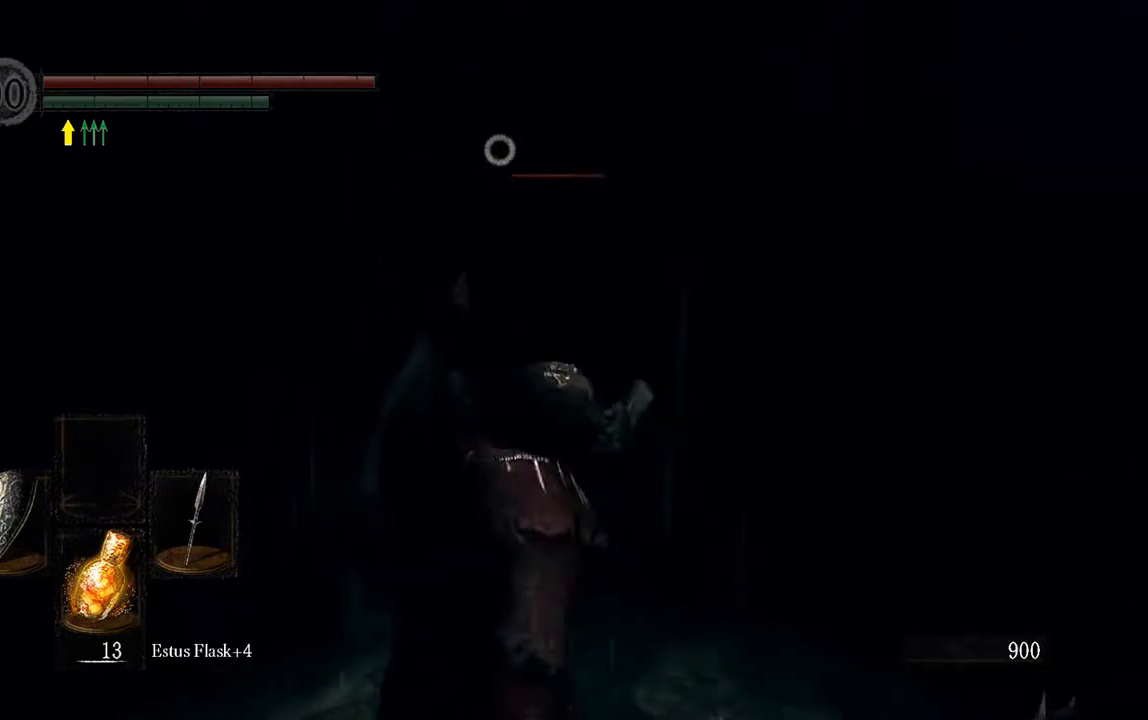
{"buttons": ["L1"], "left_stick": "right", "right_stick": "center", "events": [[300, "left_stick", "right"]]}
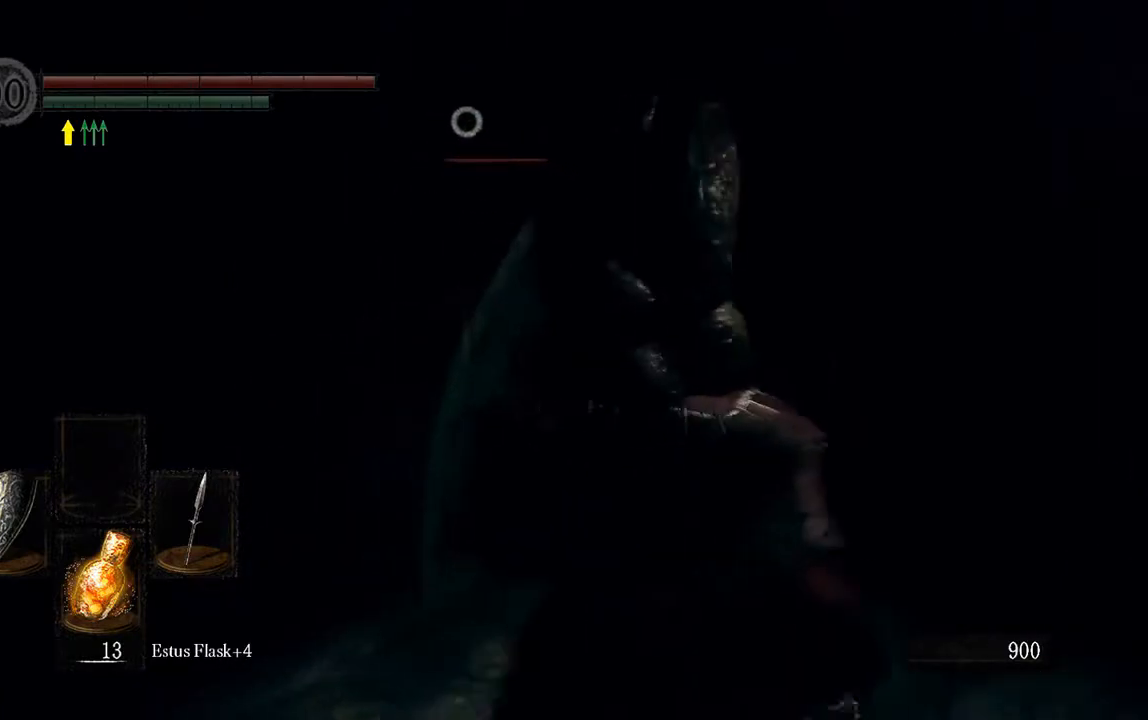
{"buttons": ["L1"], "left_stick": "up-right", "right_stick": "center", "events": [[67, "left_stick", "up-right"]]}
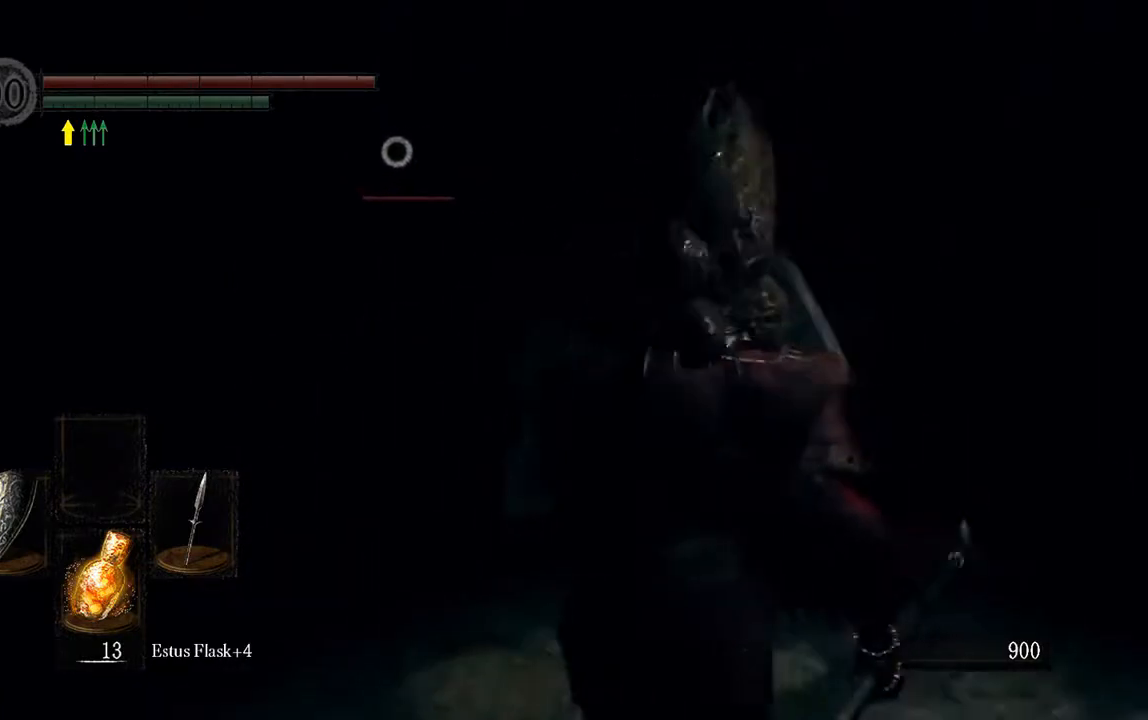
{"buttons": ["L1"], "left_stick": "right", "right_stick": "center", "events": [[233, "left_stick", "right"]]}
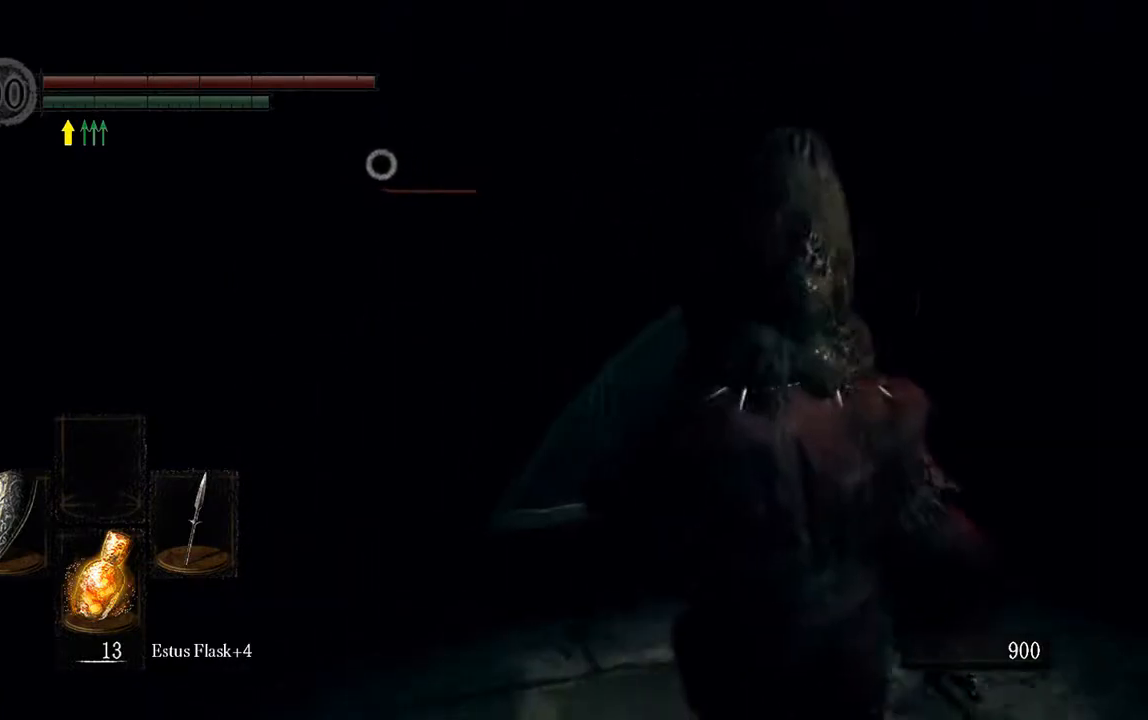
{"buttons": ["L1"], "left_stick": "right", "right_stick": "center", "events": []}
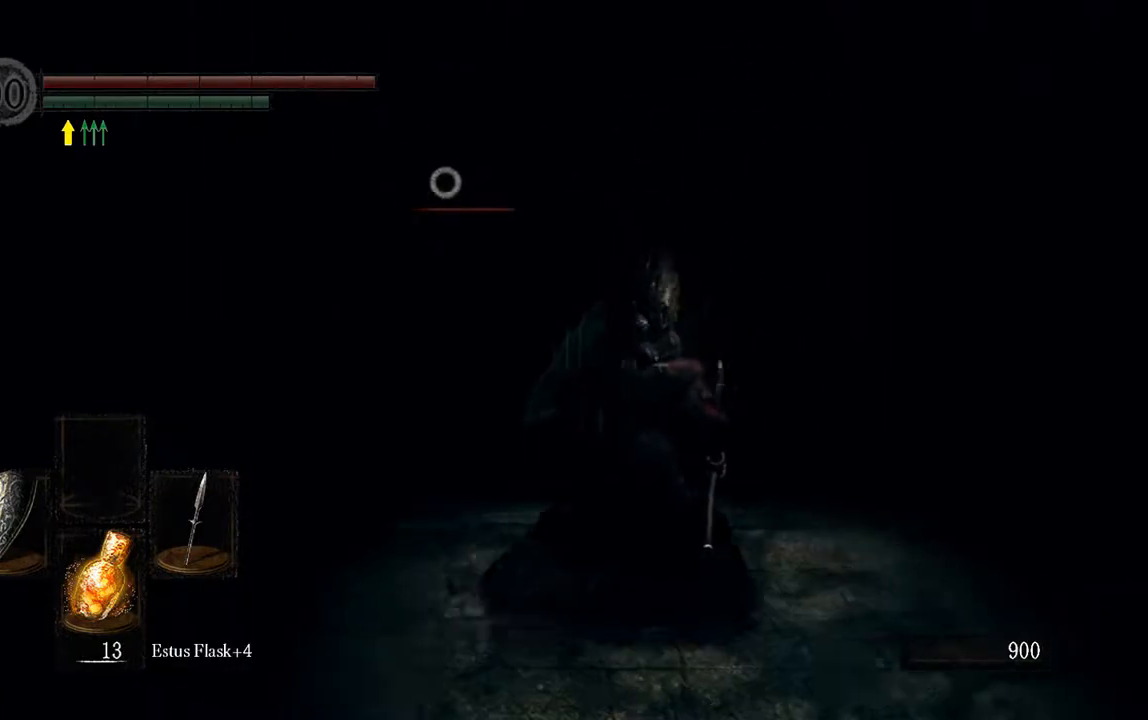
{"buttons": ["L1"], "left_stick": "right", "right_stick": "center", "events": []}
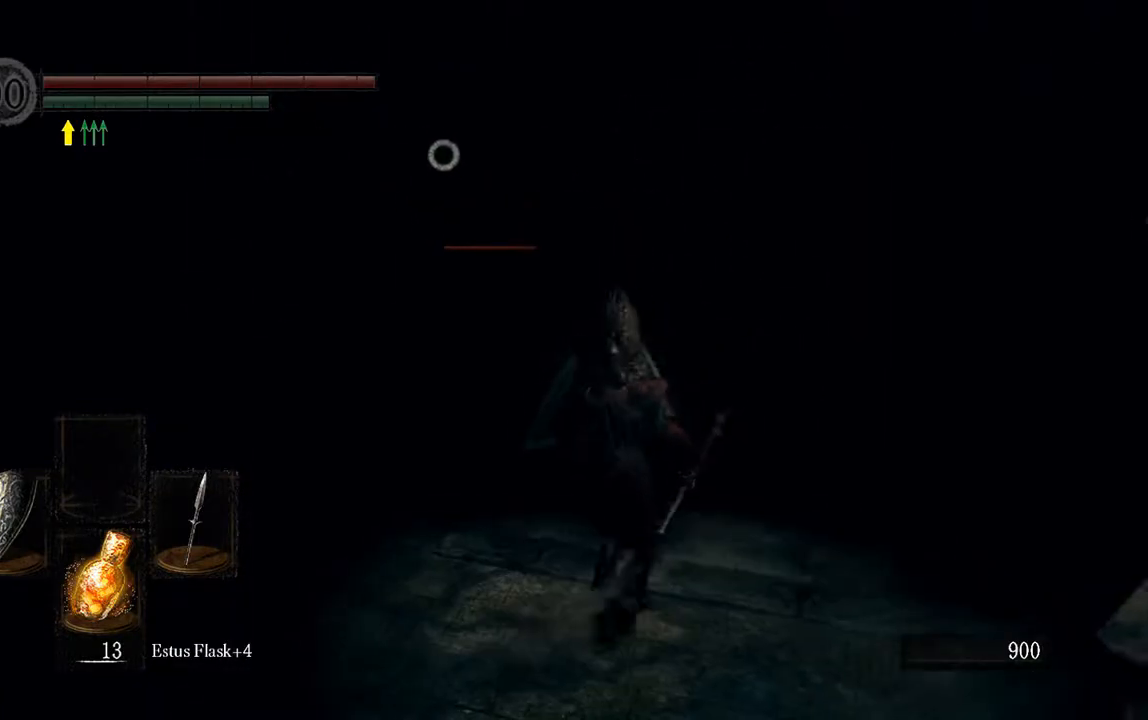
{"buttons": ["L1"], "left_stick": "up-right", "right_stick": "center", "events": [[33, "B", "down"], [133, "B", "up"], [467, "left_stick", "up-right"]]}
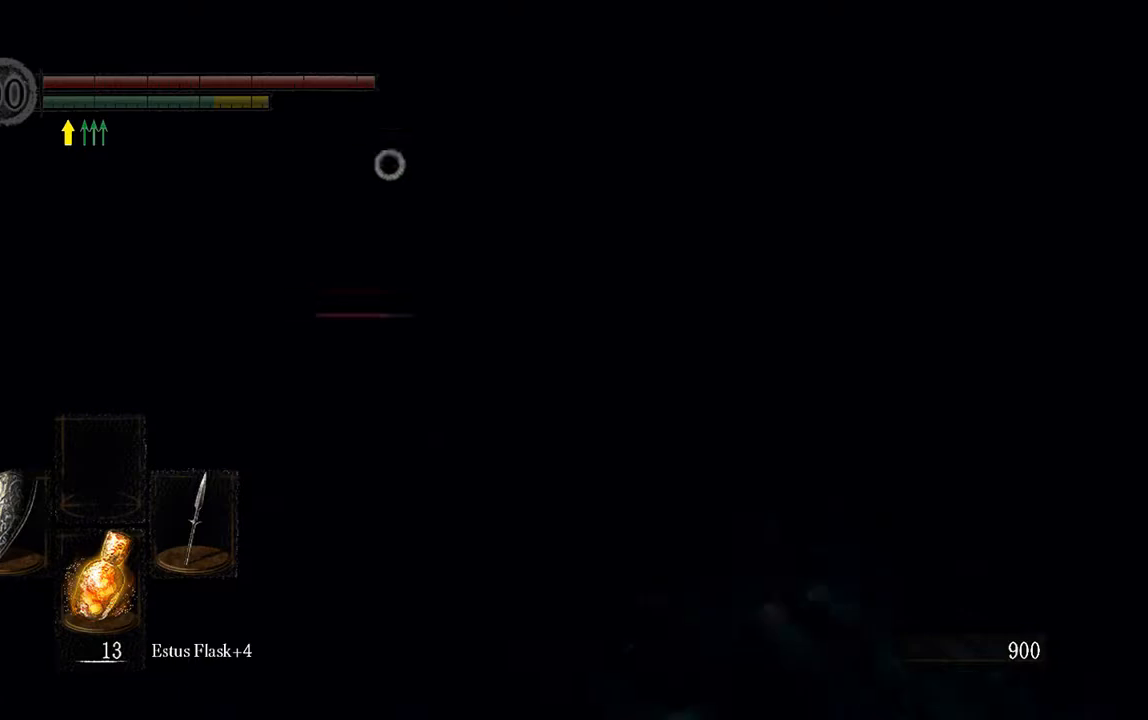
{"buttons": ["L1"], "left_stick": "up-right", "right_stick": "center", "events": [[167, "B", "down"], [217, "B", "up"]]}
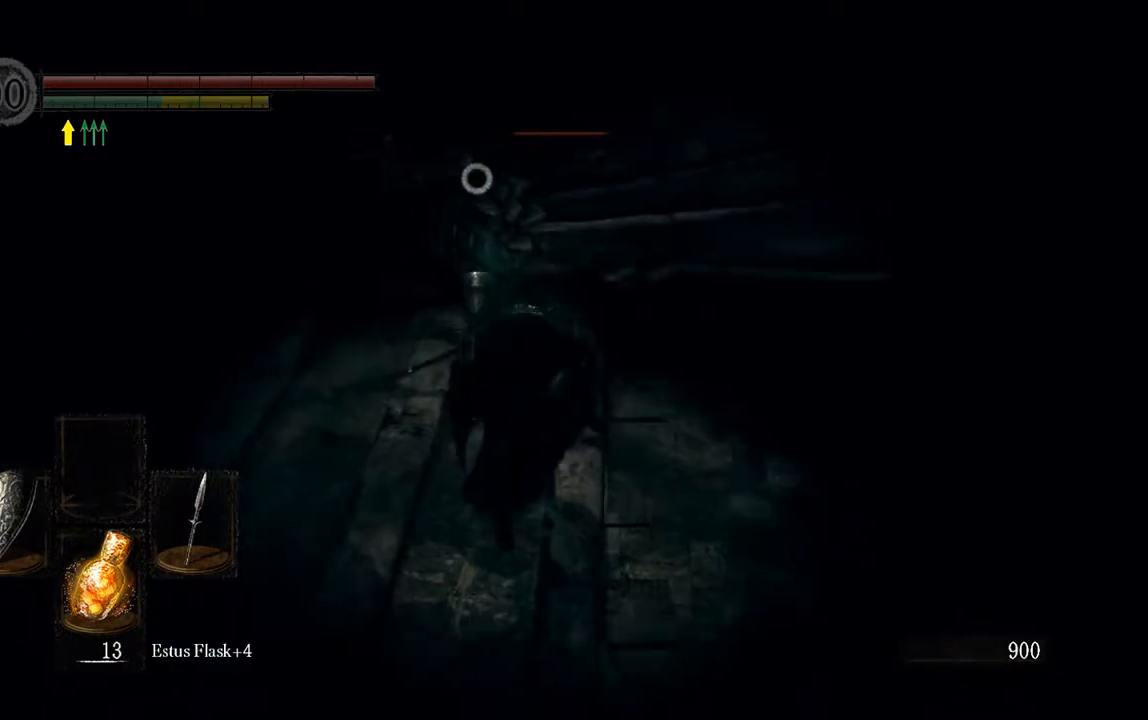
{"buttons": ["R1"], "left_stick": "up", "right_stick": "center", "events": [[317, "L1", "up"], [317, "left_stick", "up"], [450, "R1", "down"]]}
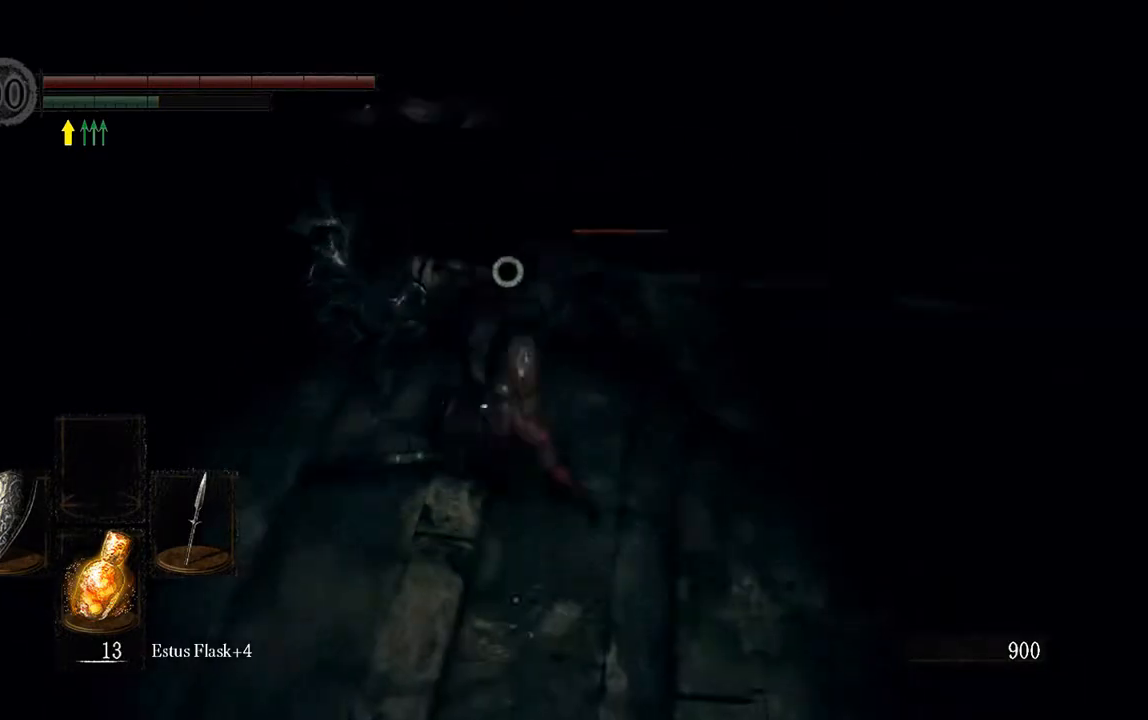
{"buttons": [], "left_stick": "up", "right_stick": "center", "events": [[117, "R1", "up"], [217, "R1", "down"], [317, "R1", "up"]]}
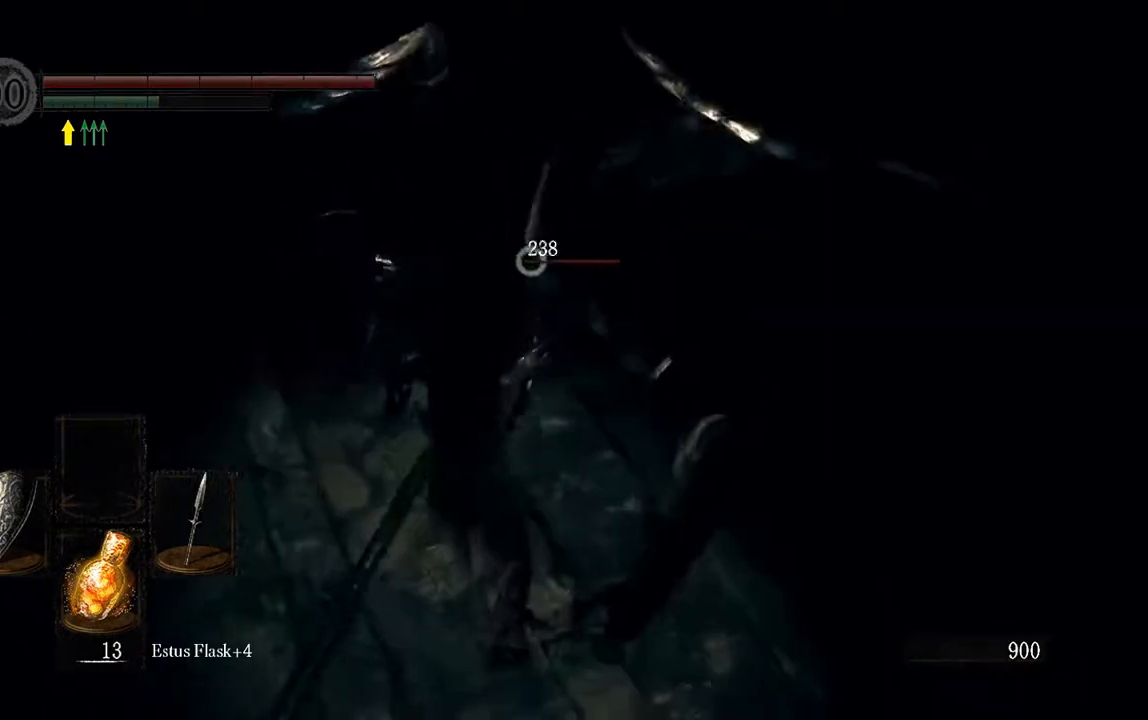
{"buttons": [], "left_stick": "up-right", "right_stick": "center", "events": [[500, "left_stick", "up-right"]]}
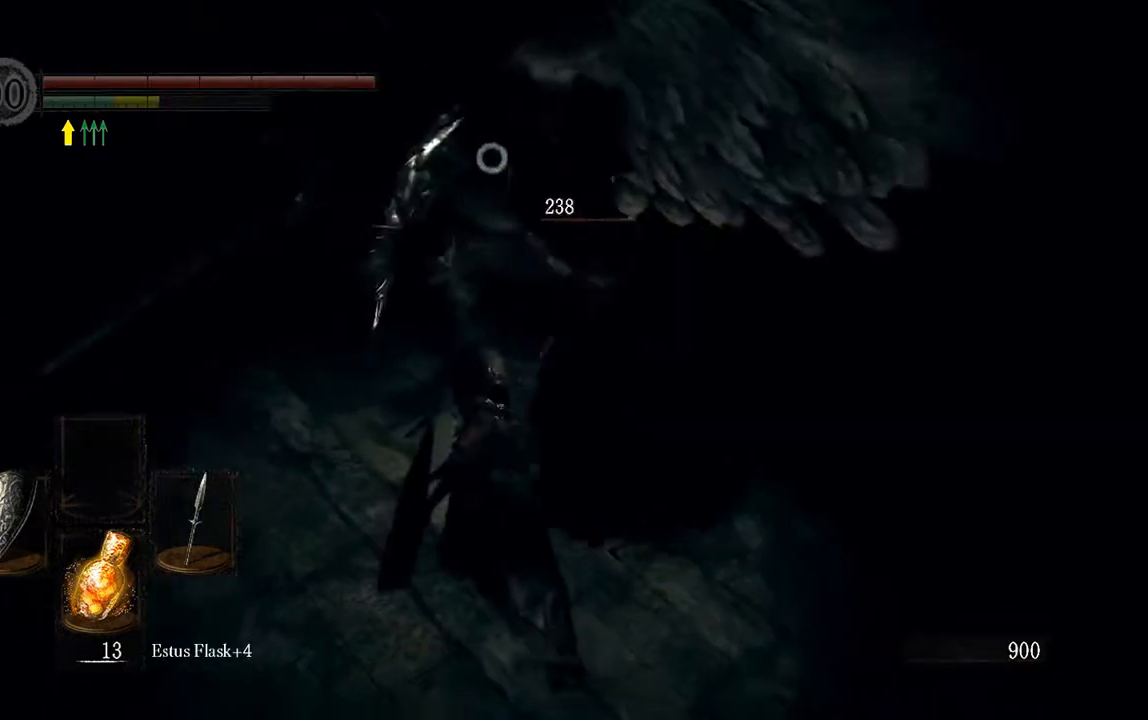
{"buttons": ["L1"], "left_stick": "right", "right_stick": "center", "events": [[100, "left_stick", "right"], [133, "L1", "down"]]}
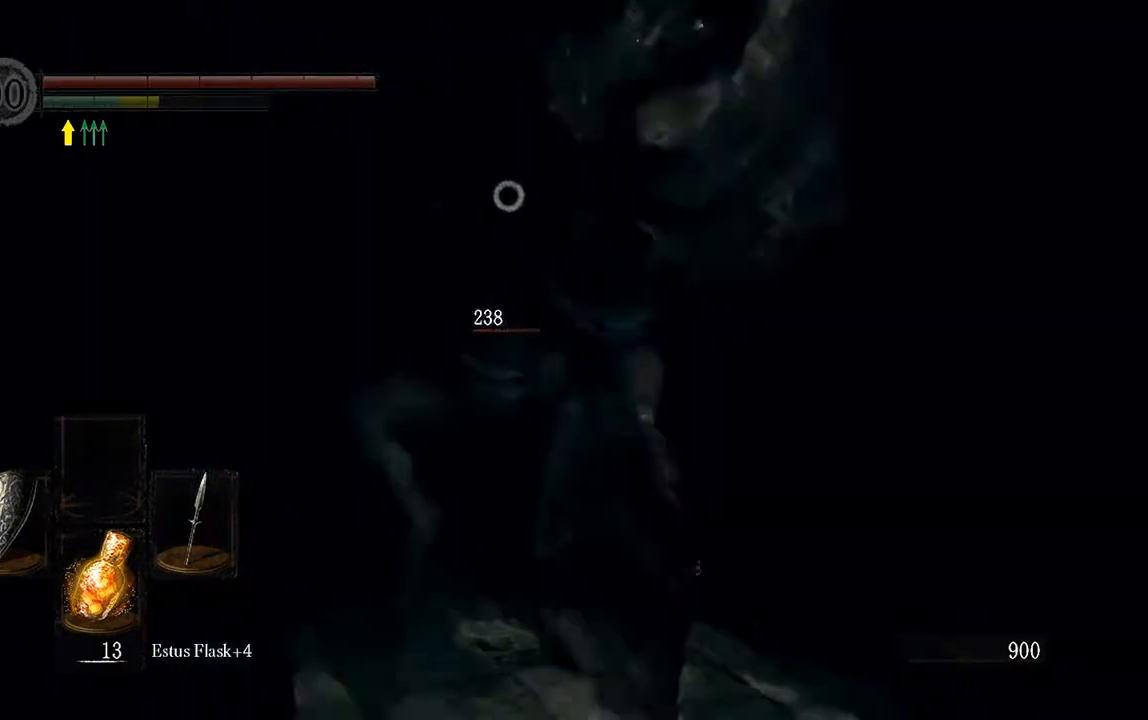
{"buttons": ["L1"], "left_stick": "right", "right_stick": "center", "events": []}
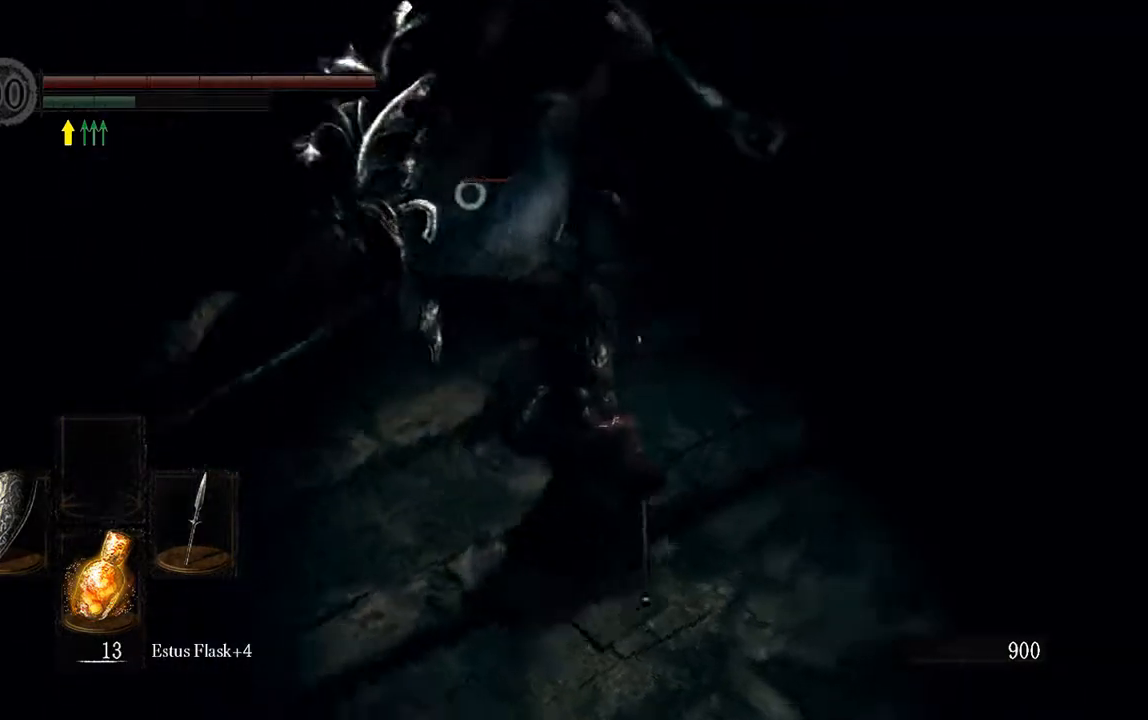
{"buttons": [], "left_stick": "right", "right_stick": "center", "events": [[167, "L1", "up"], [267, "Y", "down"], [400, "Y", "up"]]}
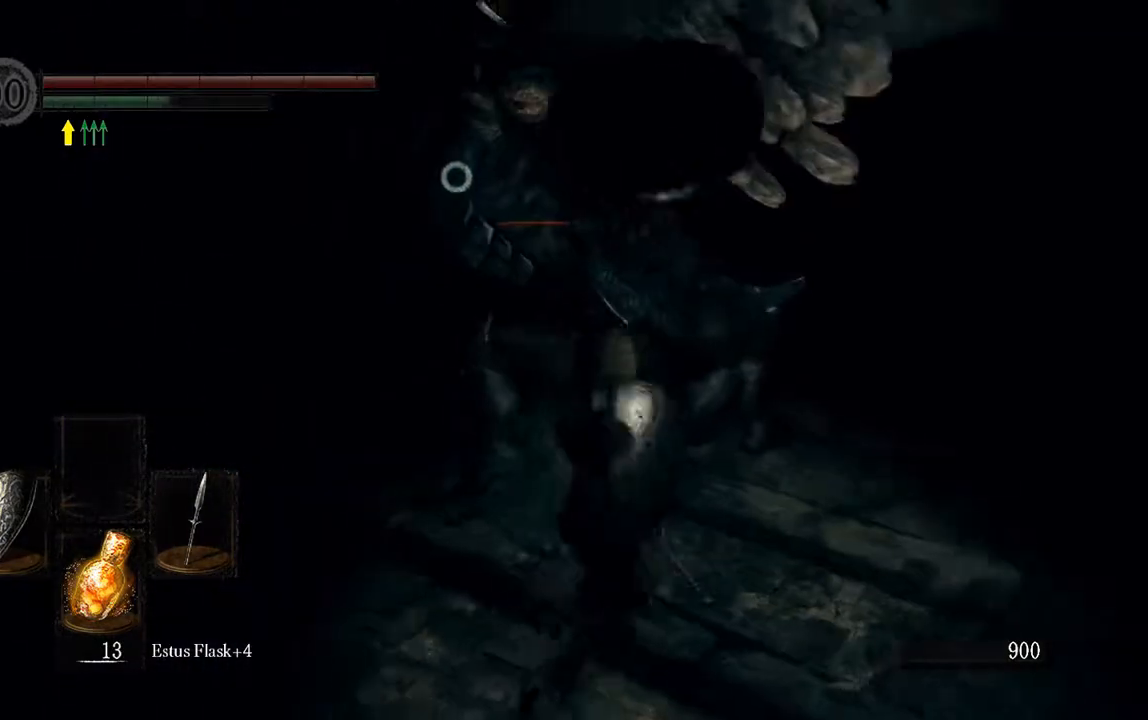
{"buttons": [], "left_stick": "up-right", "right_stick": "center", "events": [[117, "left_stick", "up-right"], [183, "R1", "down"], [350, "R1", "up"]]}